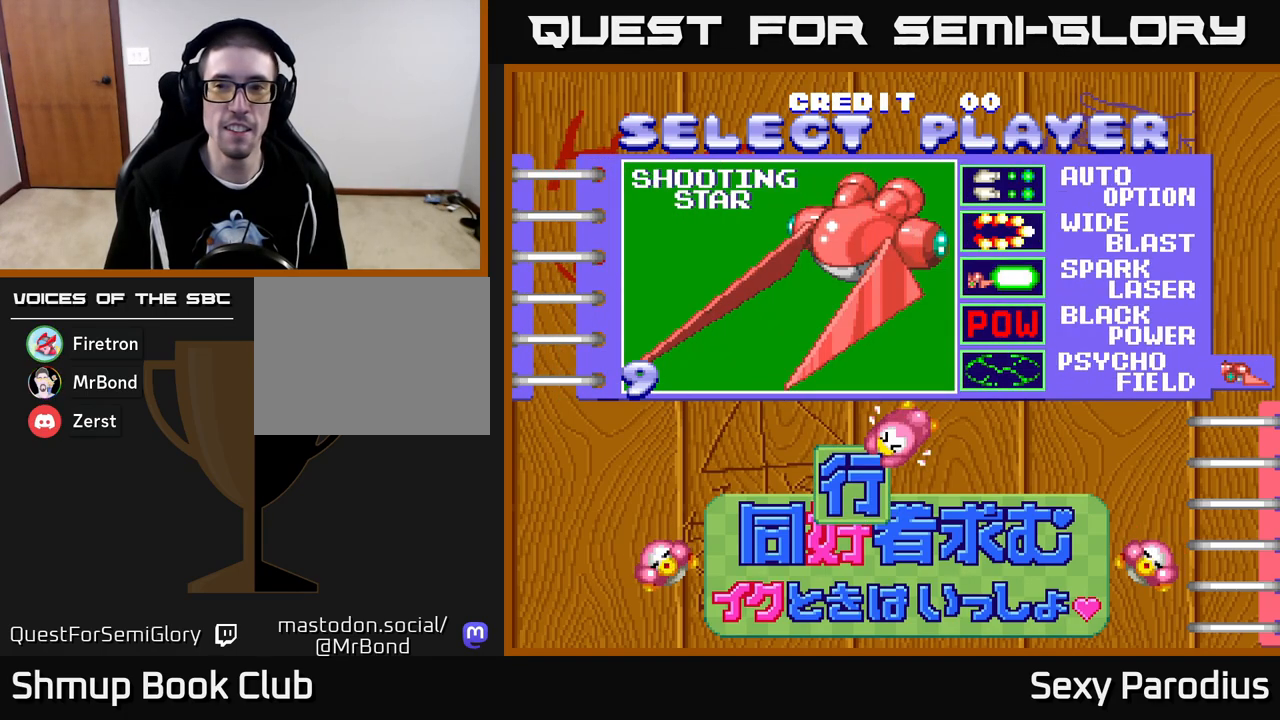
Gameplay with a controller (Xbox layout); each line is a JSON object with the inputs held at the frame after it. "events" lists button and stick changes between this image and that frame as [ms after this image, input, new state], when the widget could be followed in between. Not read: right_stick.
{"buttons": [], "left_stick": "center", "events": [[150, "DPAD_LEFT", "down"], [300, "DPAD_LEFT", "up"]]}
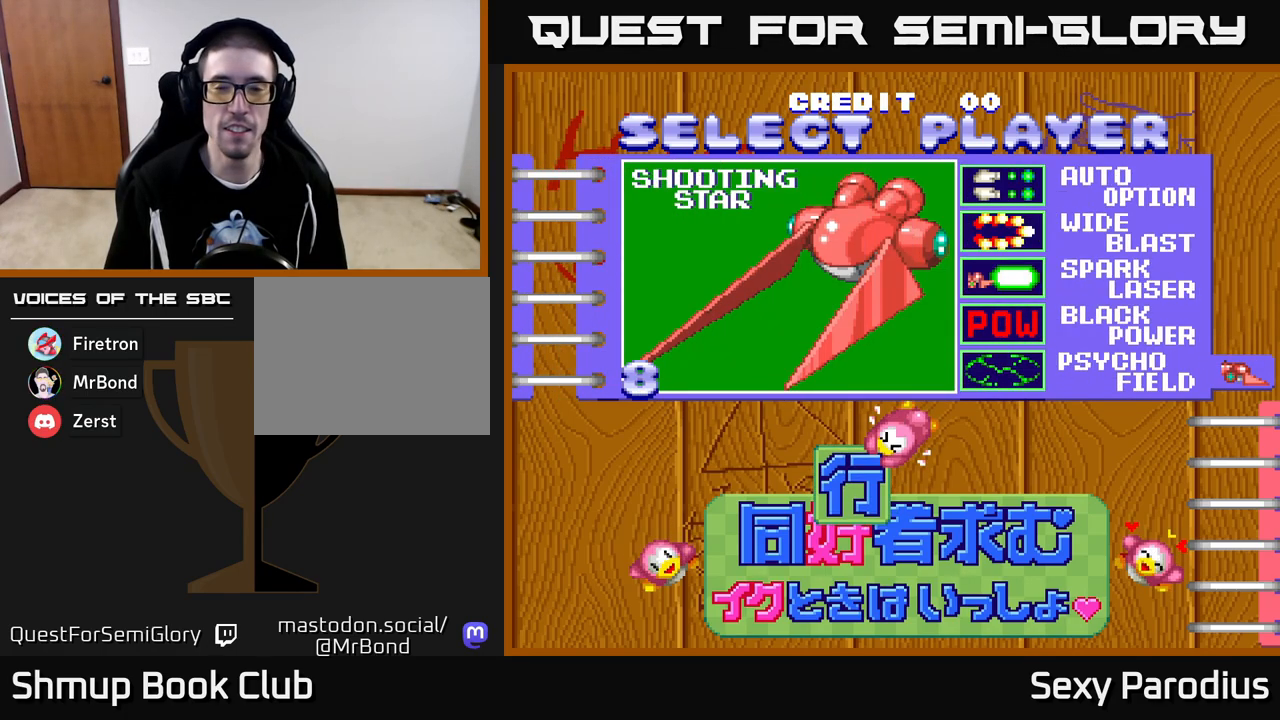
{"buttons": ["DPAD_RIGHT"], "left_stick": "center", "events": [[67, "DPAD_DOWN", "down"], [183, "DPAD_DOWN", "up"], [500, "DPAD_RIGHT", "down"]]}
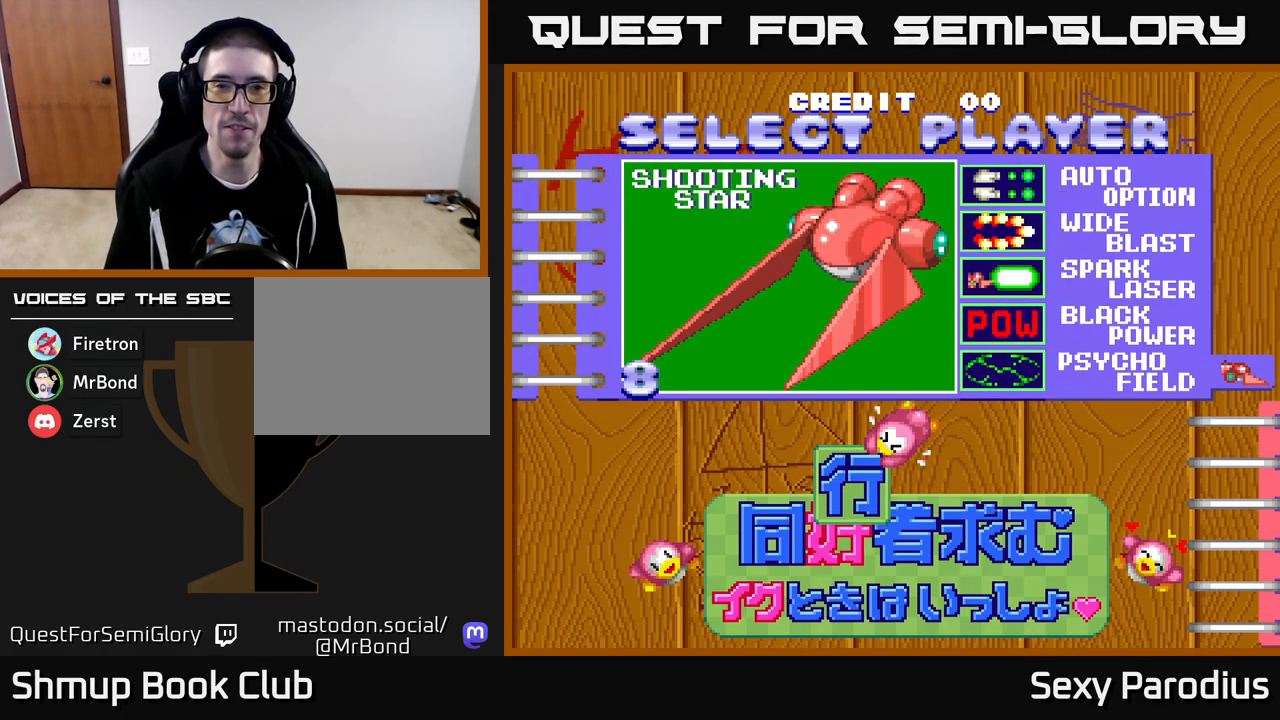
{"buttons": ["DPAD_RIGHT"], "left_stick": "center", "events": [[67, "DPAD_RIGHT", "up"], [167, "DPAD_RIGHT", "down"], [217, "DPAD_RIGHT", "up"], [317, "DPAD_RIGHT", "down"], [400, "DPAD_RIGHT", "up"], [483, "DPAD_RIGHT", "down"]]}
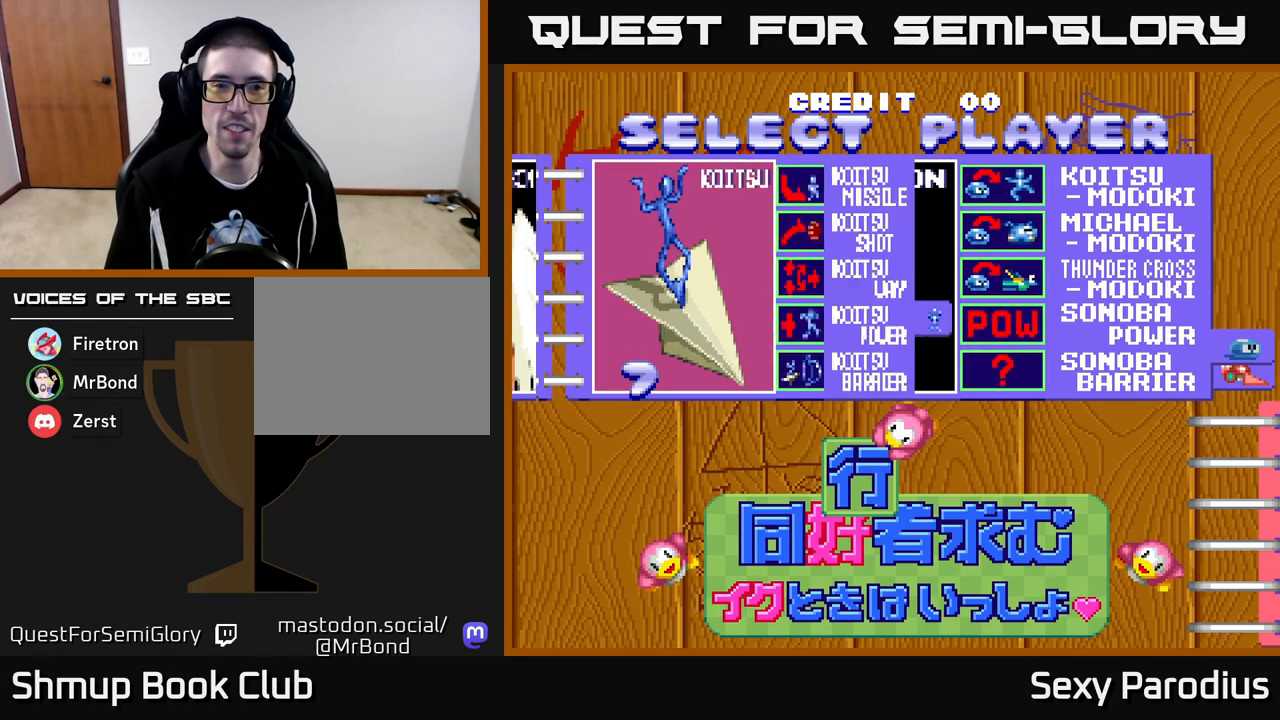
{"buttons": [], "left_stick": "center", "events": [[17, "DPAD_RIGHT", "up"], [117, "DPAD_RIGHT", "down"], [167, "DPAD_RIGHT", "up"], [267, "DPAD_RIGHT", "down"], [367, "DPAD_RIGHT", "up"]]}
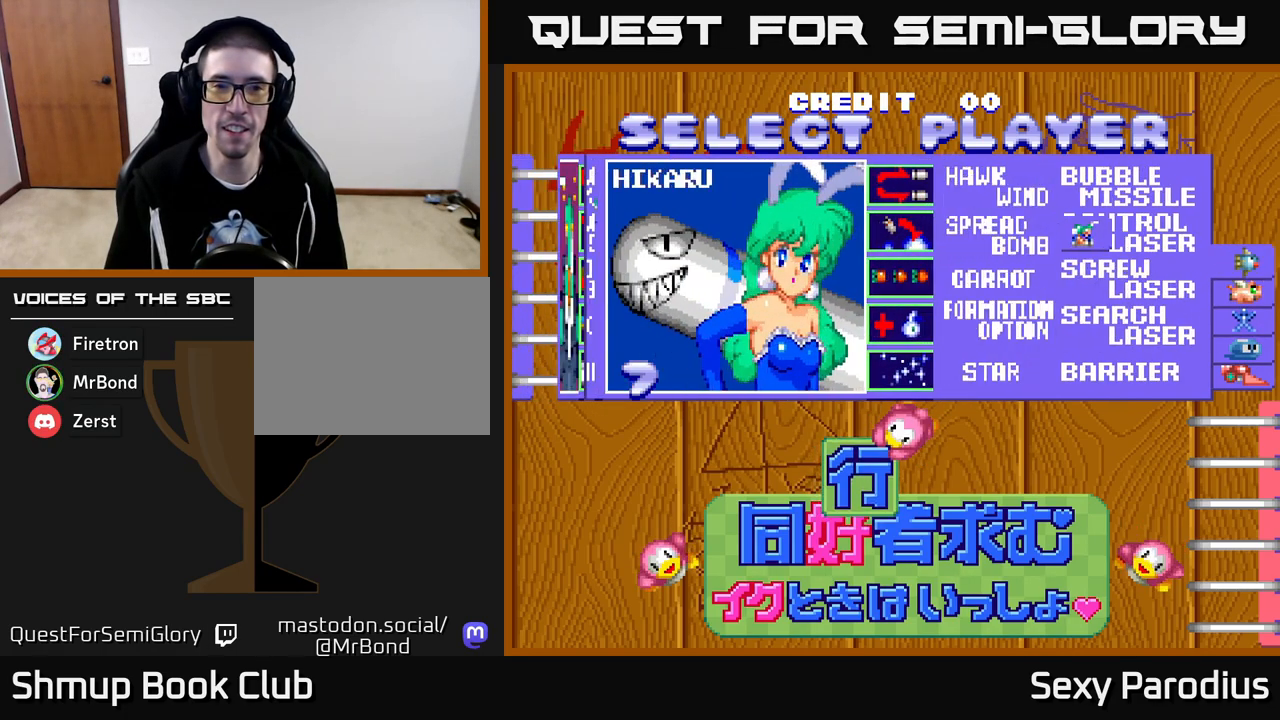
{"buttons": [], "left_stick": "center", "events": [[183, "DPAD_LEFT", "down"], [267, "DPAD_LEFT", "up"], [367, "DPAD_LEFT", "down"], [433, "DPAD_LEFT", "up"]]}
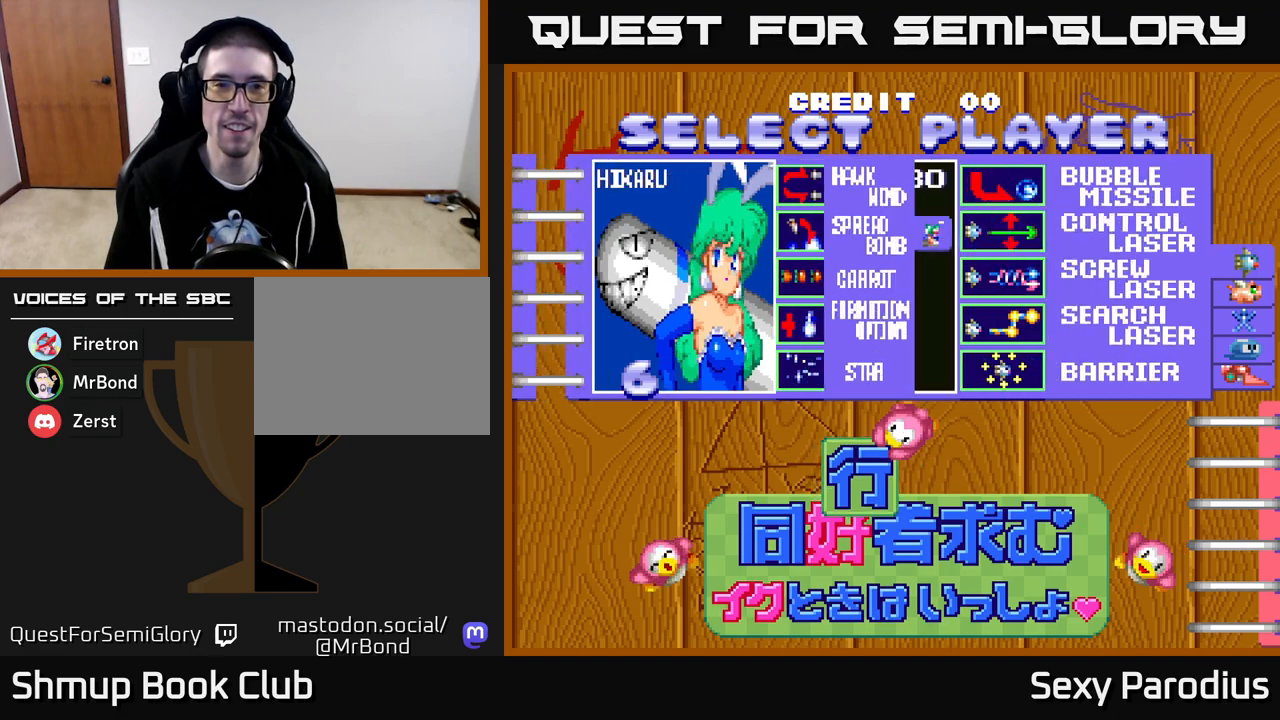
{"buttons": [], "left_stick": "center", "events": [[117, "DPAD_RIGHT", "down"], [183, "DPAD_RIGHT", "up"], [283, "DPAD_RIGHT", "down"], [317, "DPAD_RIGHT", "up"], [383, "DPAD_RIGHT", "down"], [450, "DPAD_RIGHT", "up"]]}
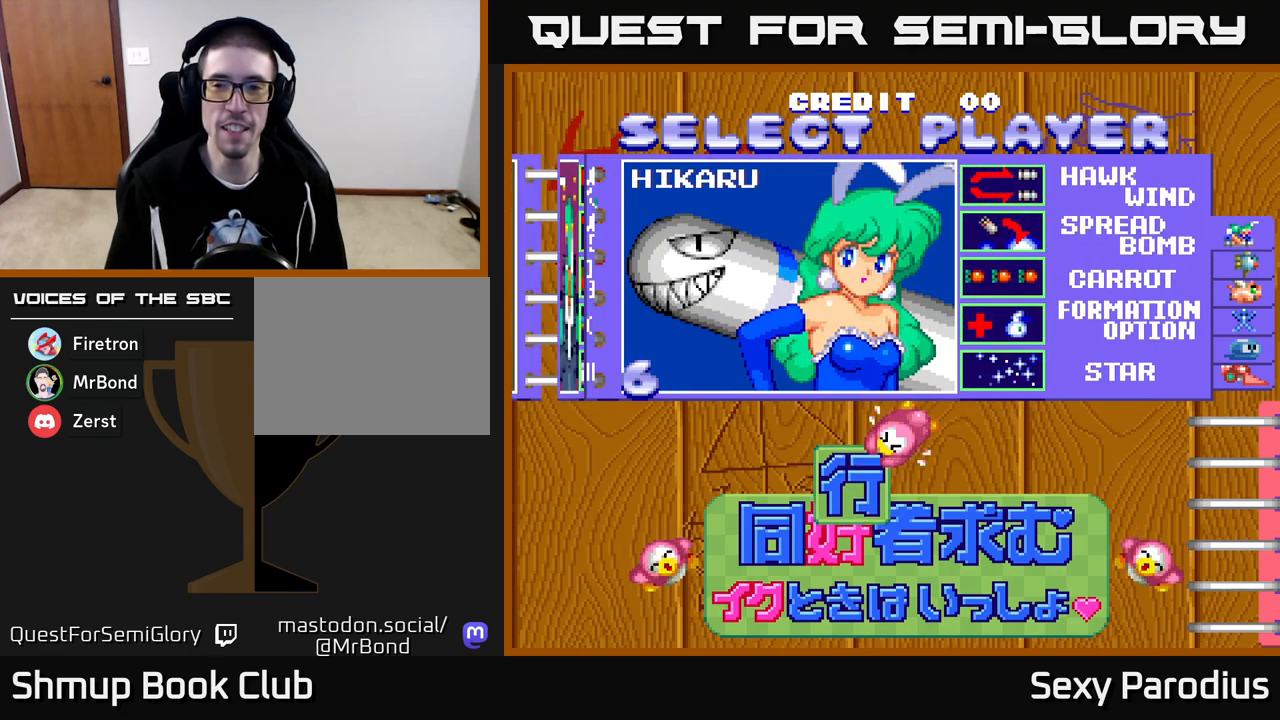
{"buttons": ["DPAD_RIGHT"], "left_stick": "center", "events": [[17, "DPAD_RIGHT", "down"], [83, "DPAD_RIGHT", "up"], [167, "DPAD_RIGHT", "down"], [233, "DPAD_RIGHT", "up"], [317, "DPAD_RIGHT", "down"], [367, "DPAD_RIGHT", "up"], [433, "DPAD_RIGHT", "down"]]}
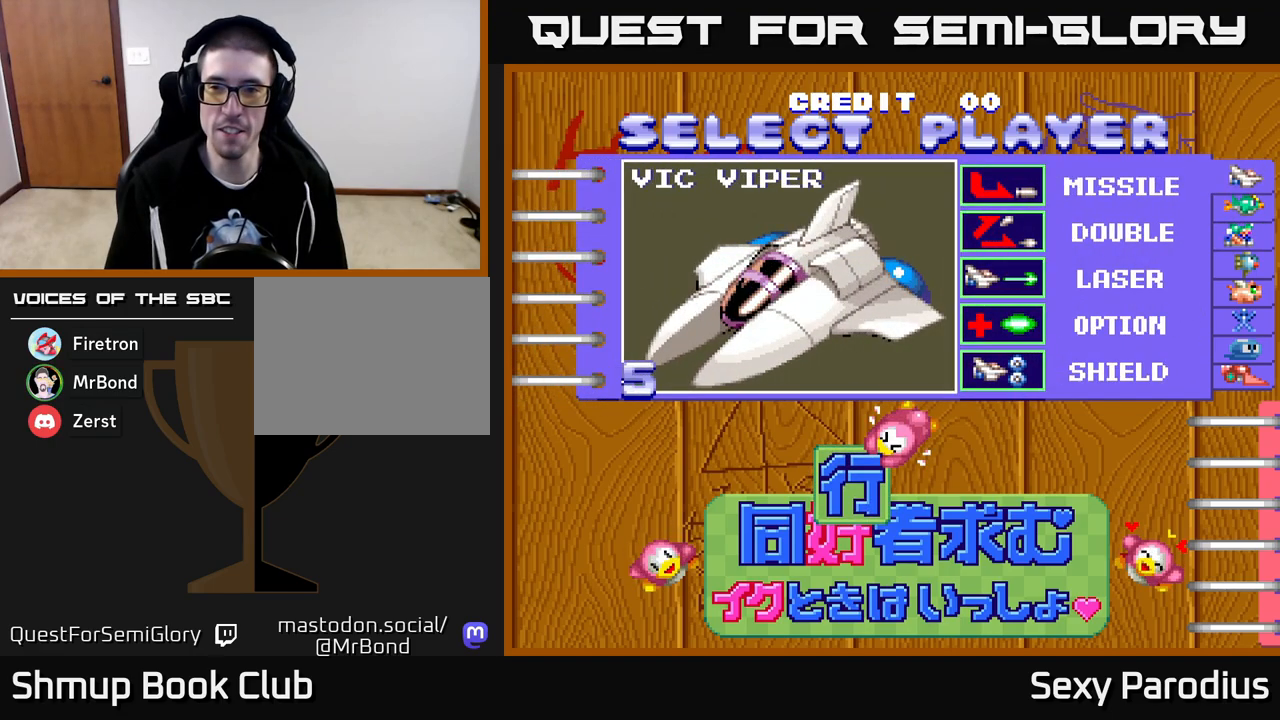
{"buttons": [], "left_stick": "center", "events": [[17, "DPAD_RIGHT", "up"], [100, "DPAD_RIGHT", "down"], [167, "DPAD_RIGHT", "up"]]}
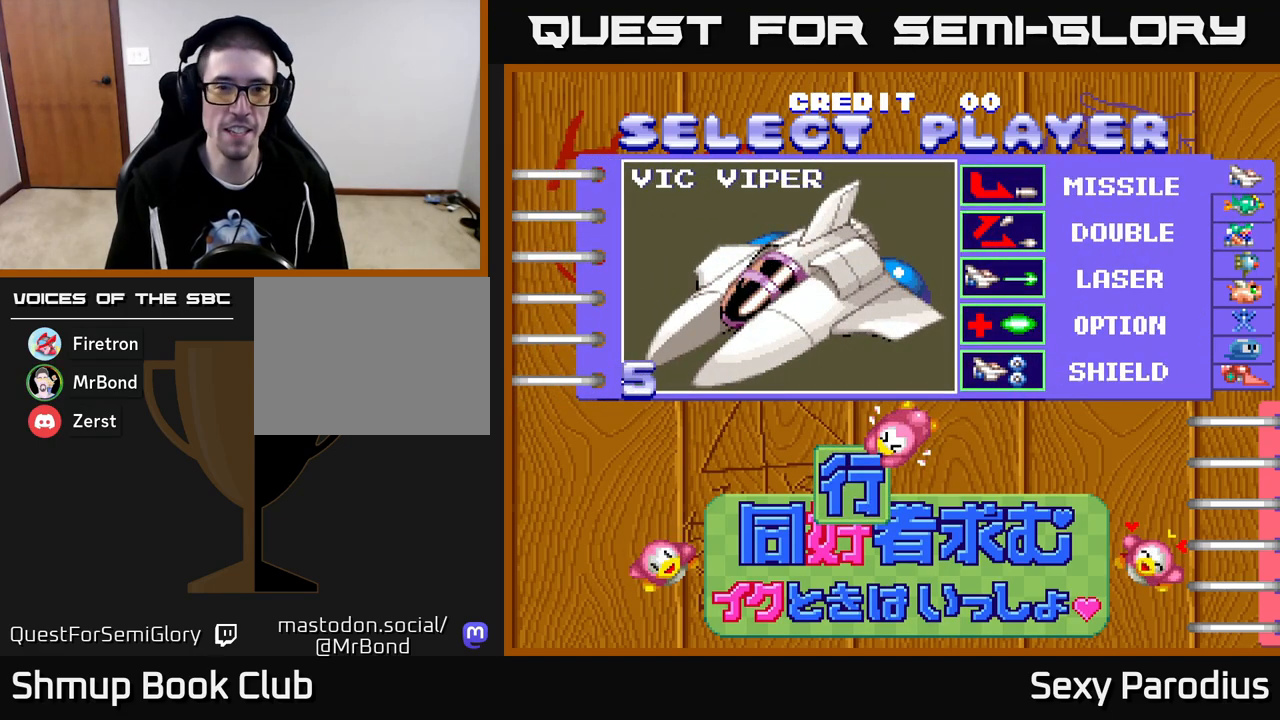
{"buttons": [], "left_stick": "center", "events": [[67, "A", "down"], [167, "A", "up"]]}
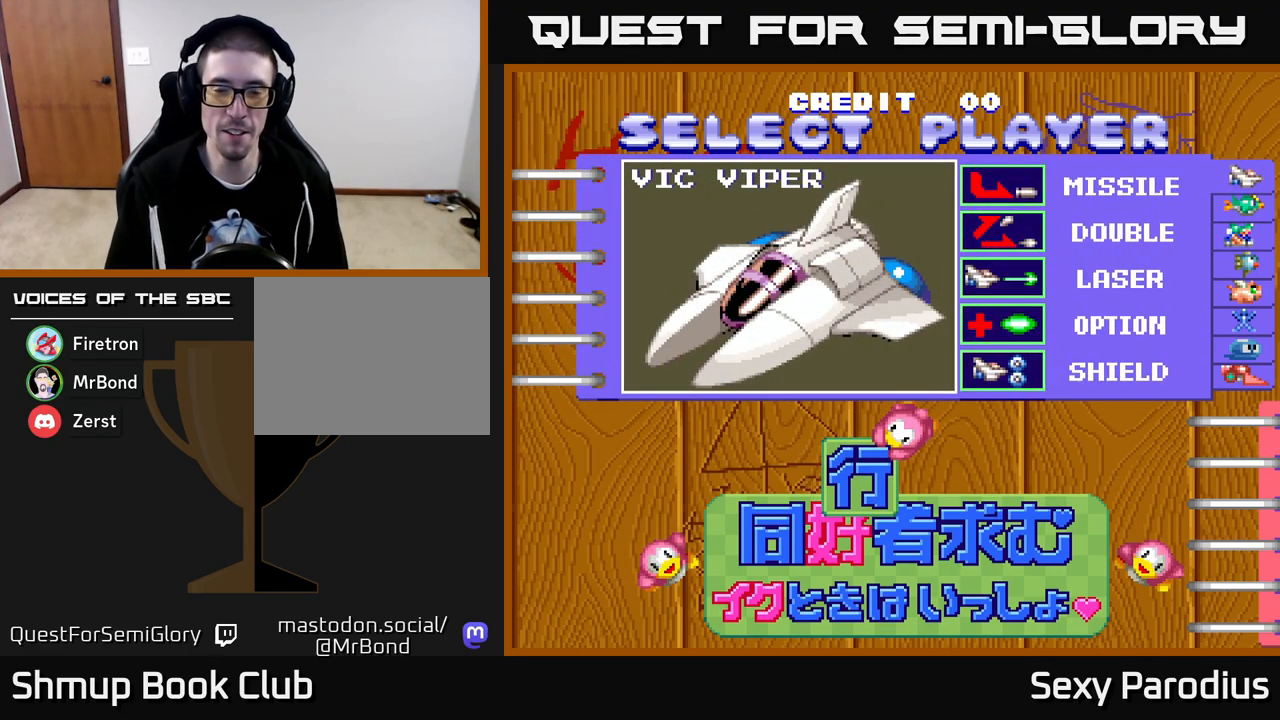
{"buttons": [], "left_stick": "center", "events": []}
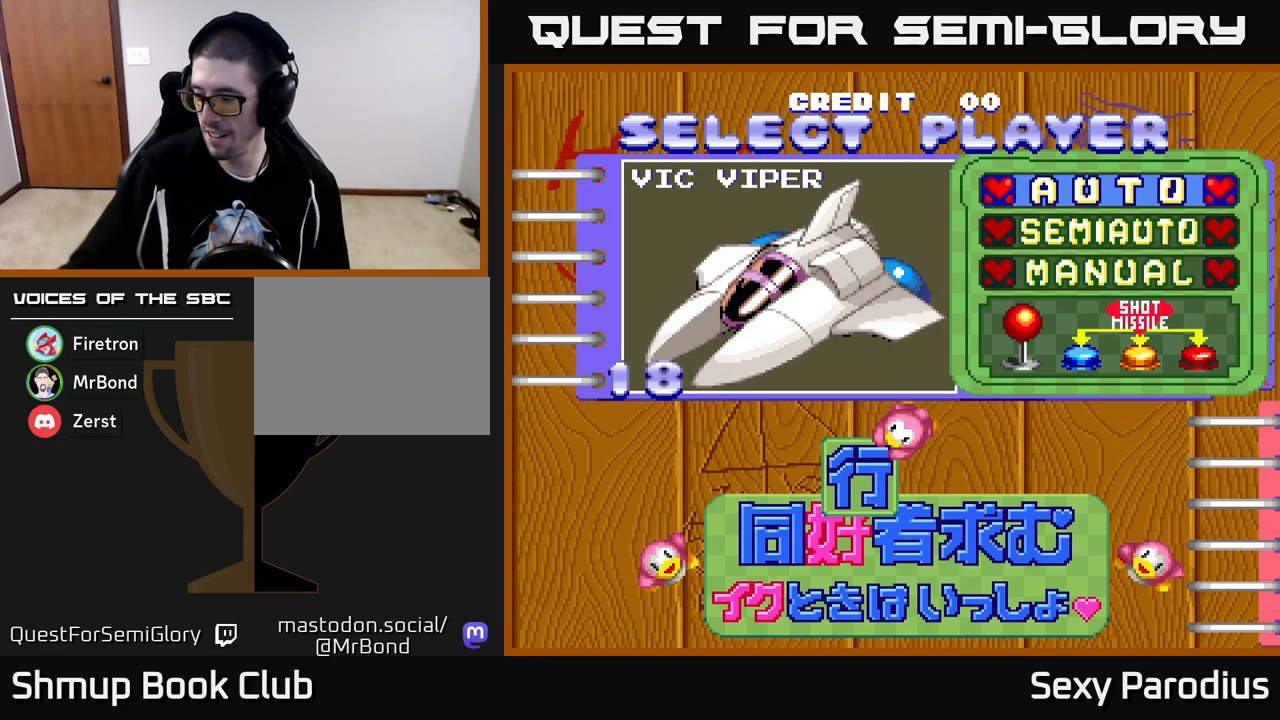
{"buttons": [], "left_stick": "center", "events": []}
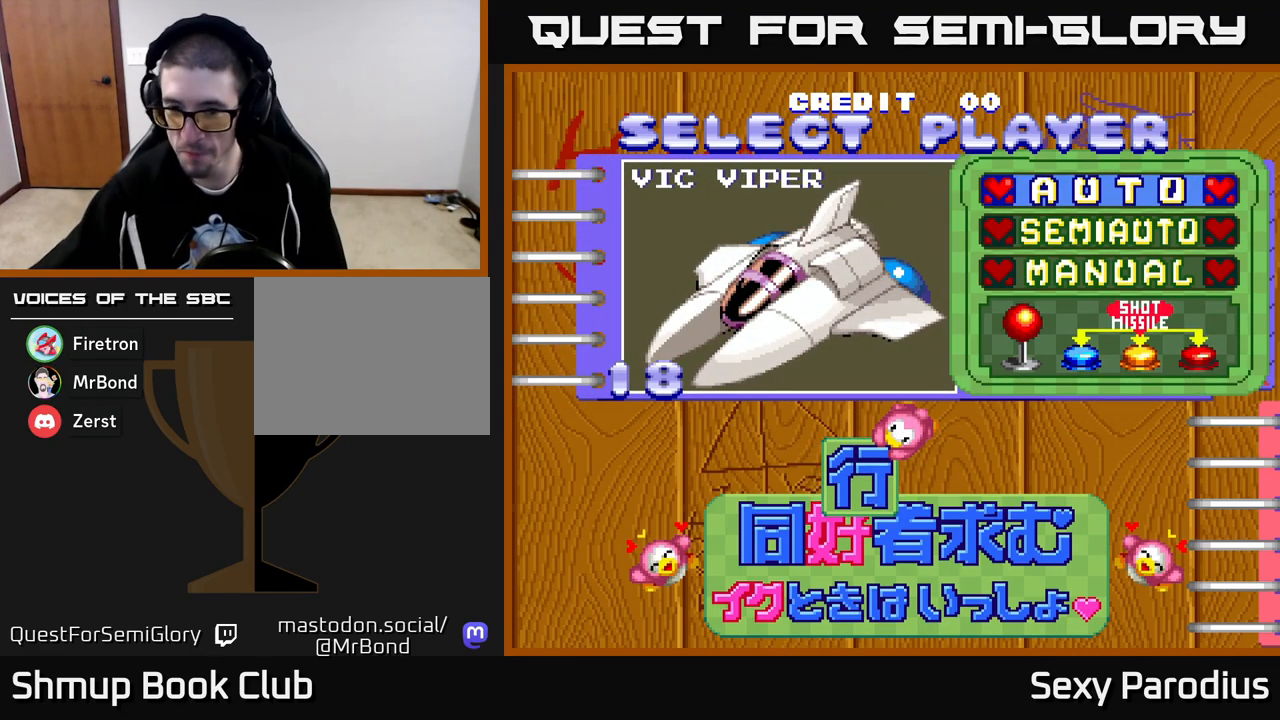
{"buttons": [], "left_stick": "center", "events": []}
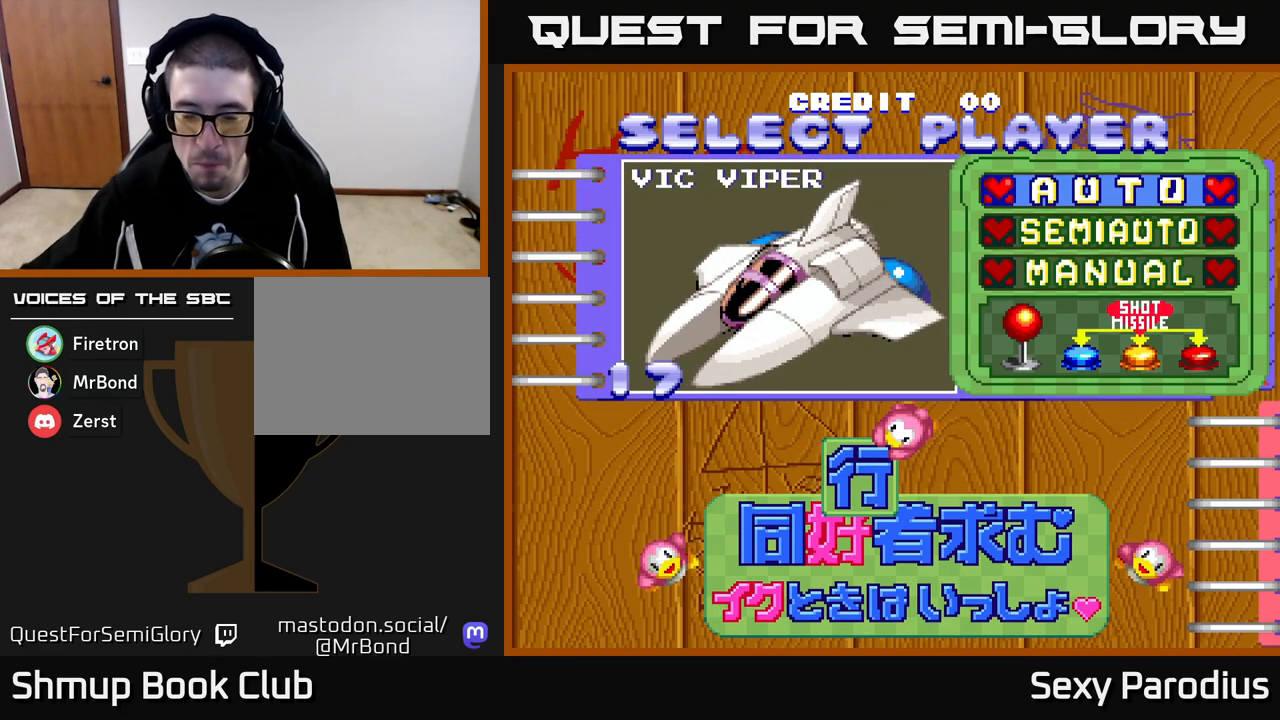
{"buttons": [], "left_stick": "center", "events": []}
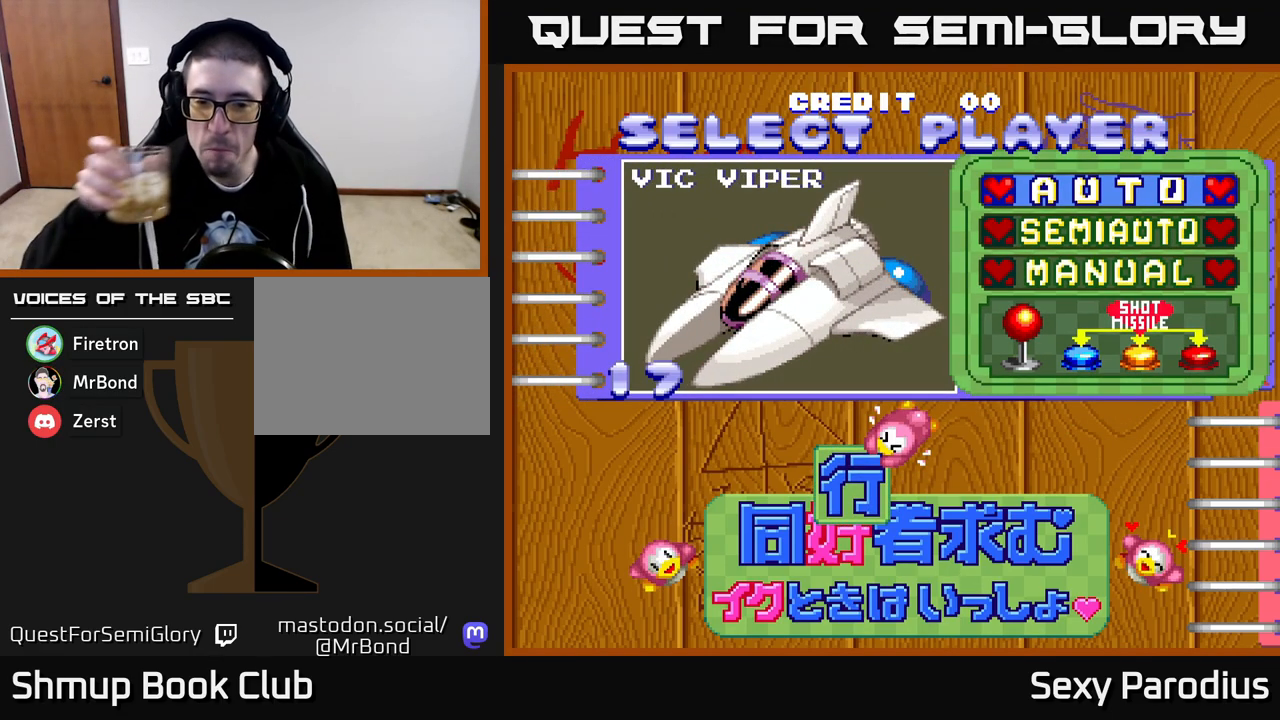
{"buttons": [], "left_stick": "center", "events": []}
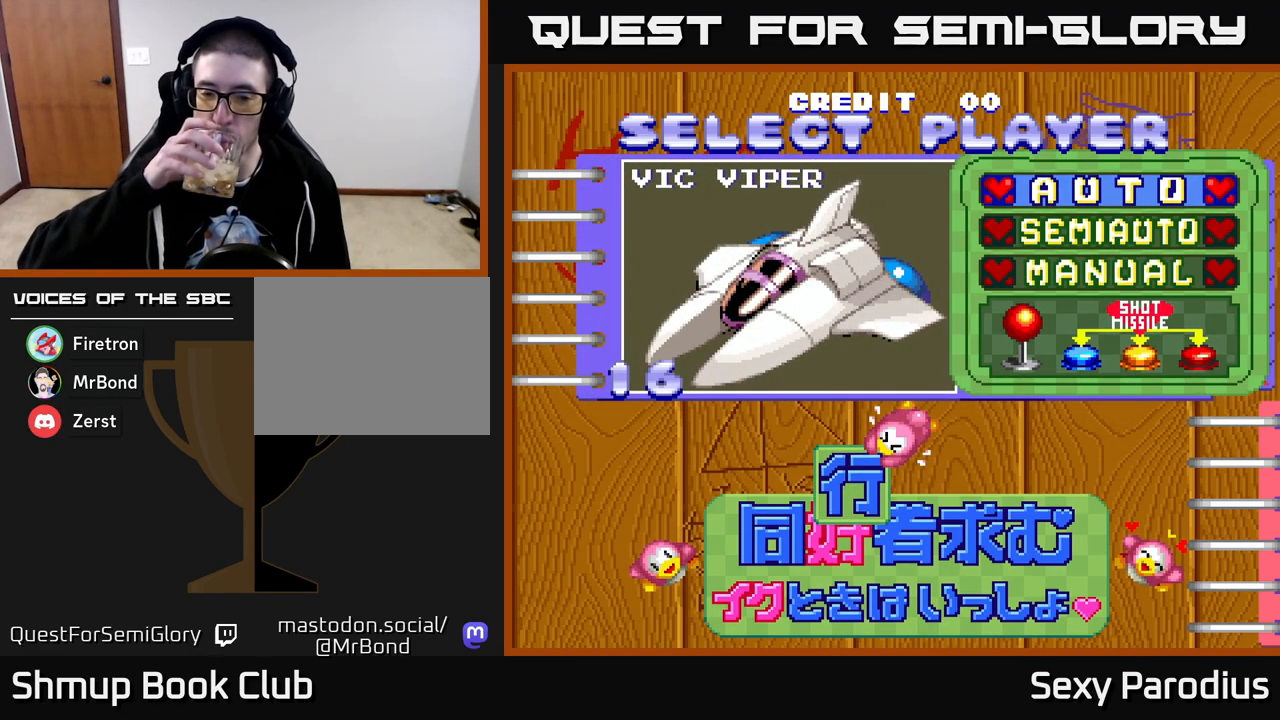
{"buttons": [], "left_stick": "center", "events": [[17, "DPAD_LEFT", "down"], [167, "DPAD_LEFT", "up"]]}
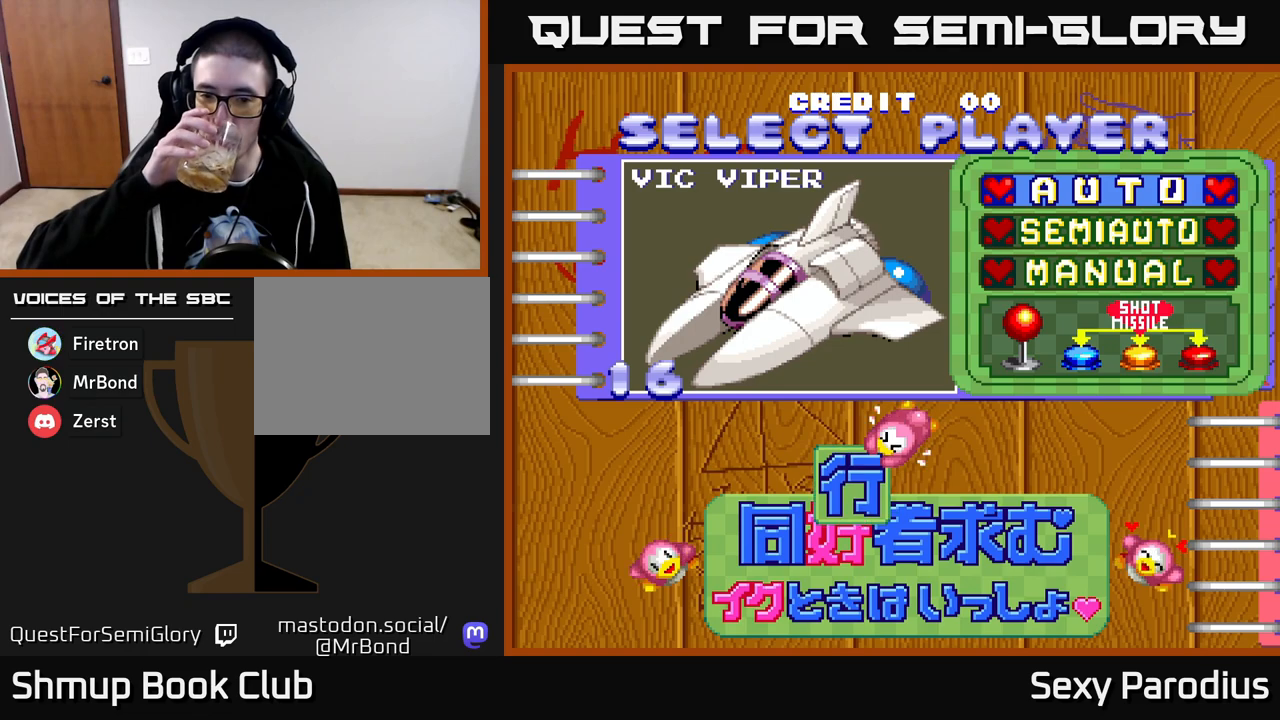
{"buttons": [], "left_stick": "center", "events": [[183, "DPAD_DOWN", "down"], [333, "DPAD_DOWN", "up"]]}
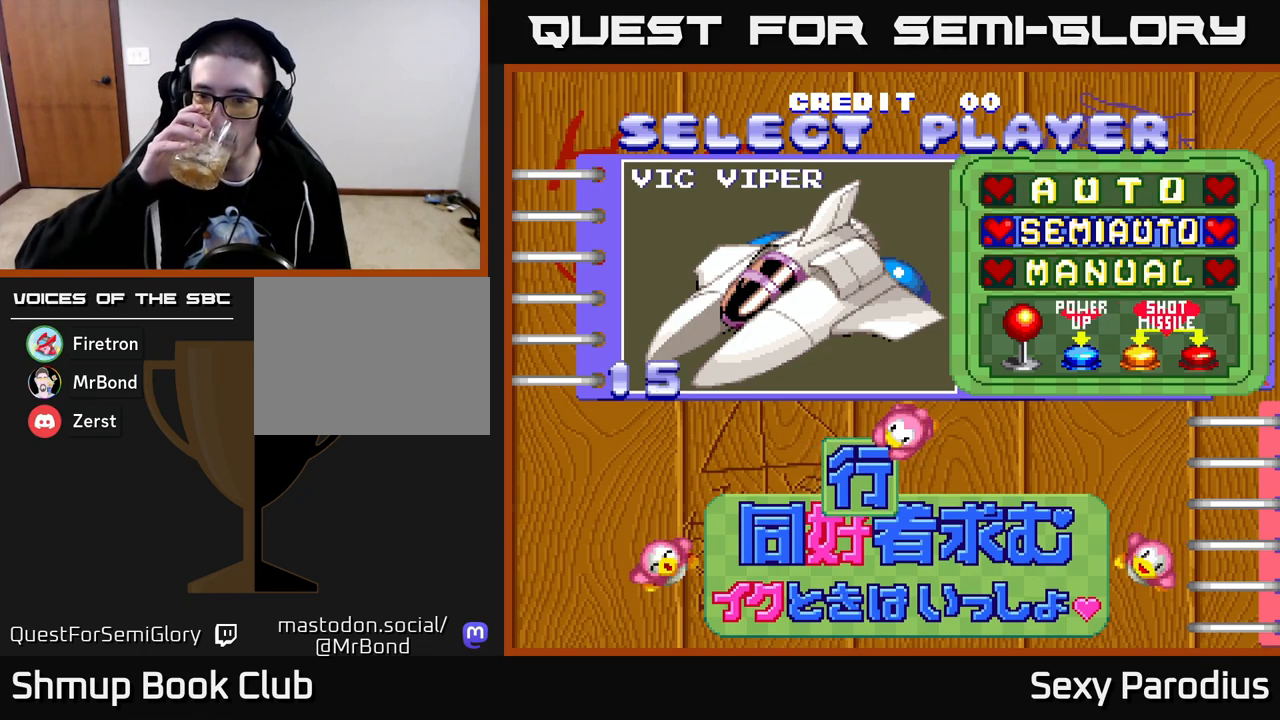
{"buttons": [], "left_stick": "center", "events": [[300, "DPAD_UP", "down"], [433, "DPAD_UP", "up"]]}
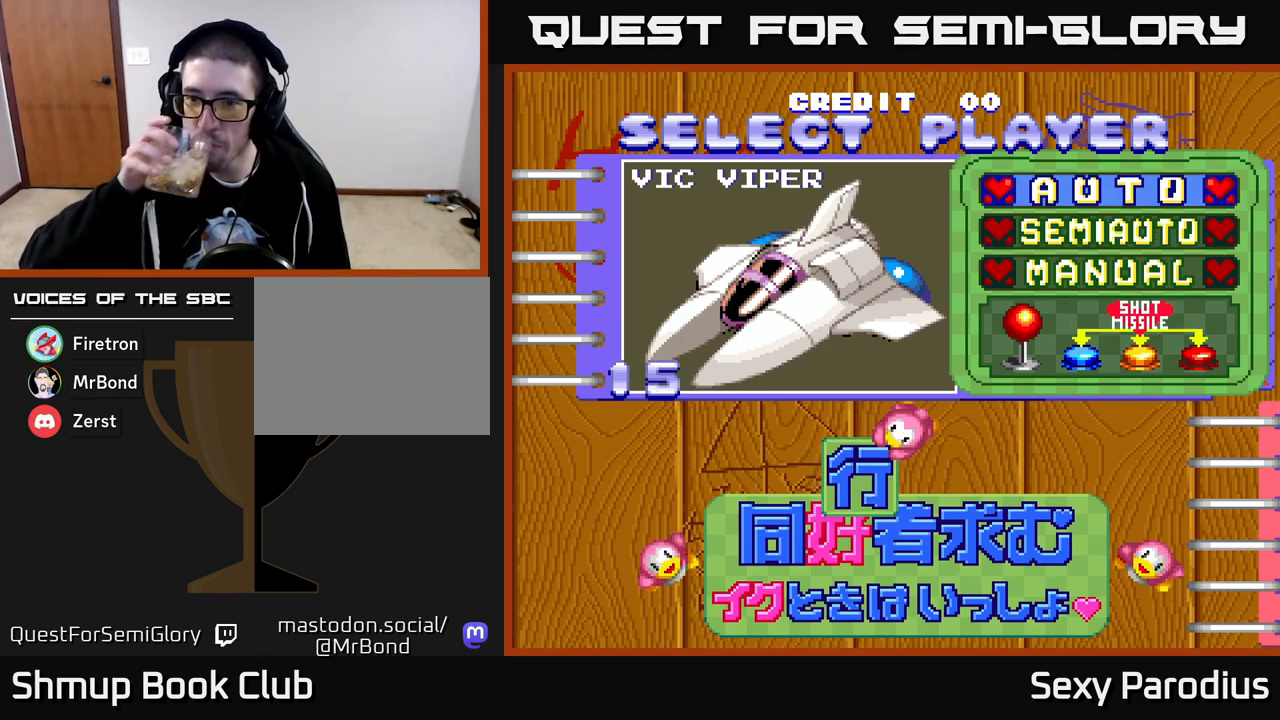
{"buttons": [], "left_stick": "center", "events": [[300, "DPAD_DOWN", "down"], [450, "DPAD_DOWN", "up"]]}
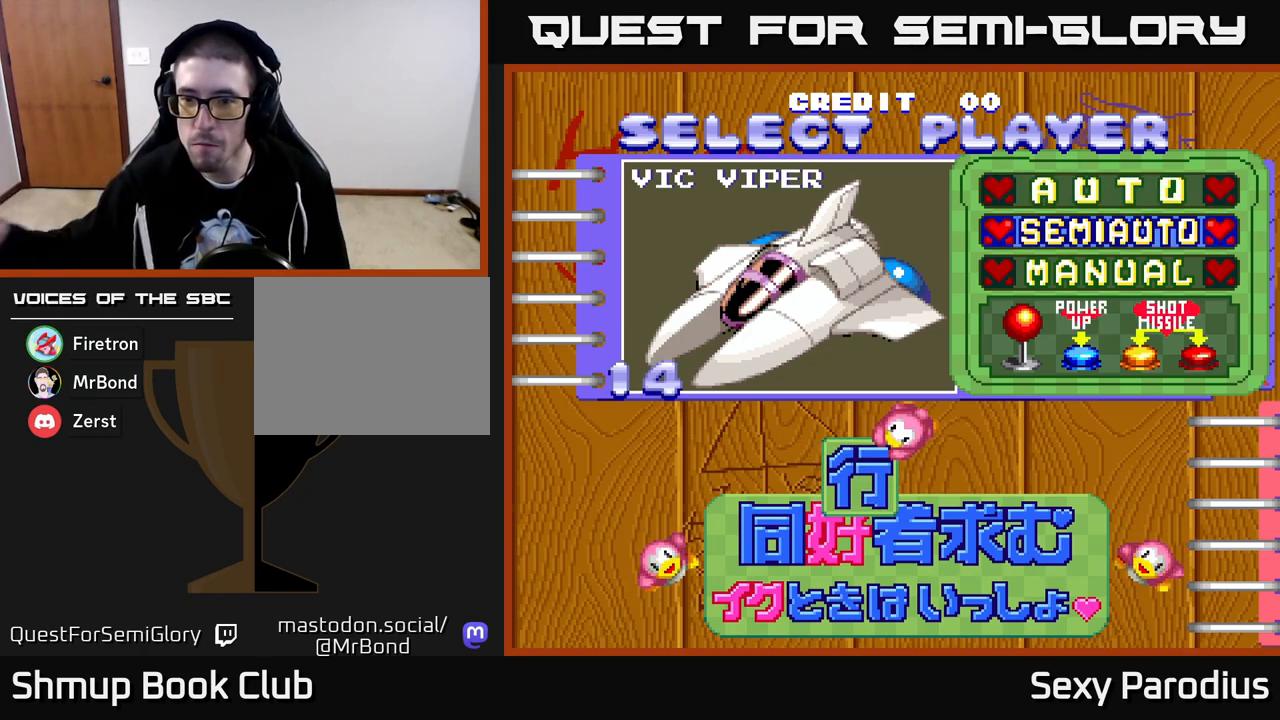
{"buttons": [], "left_stick": "center", "events": [[217, "DPAD_UP", "down"], [367, "DPAD_UP", "up"]]}
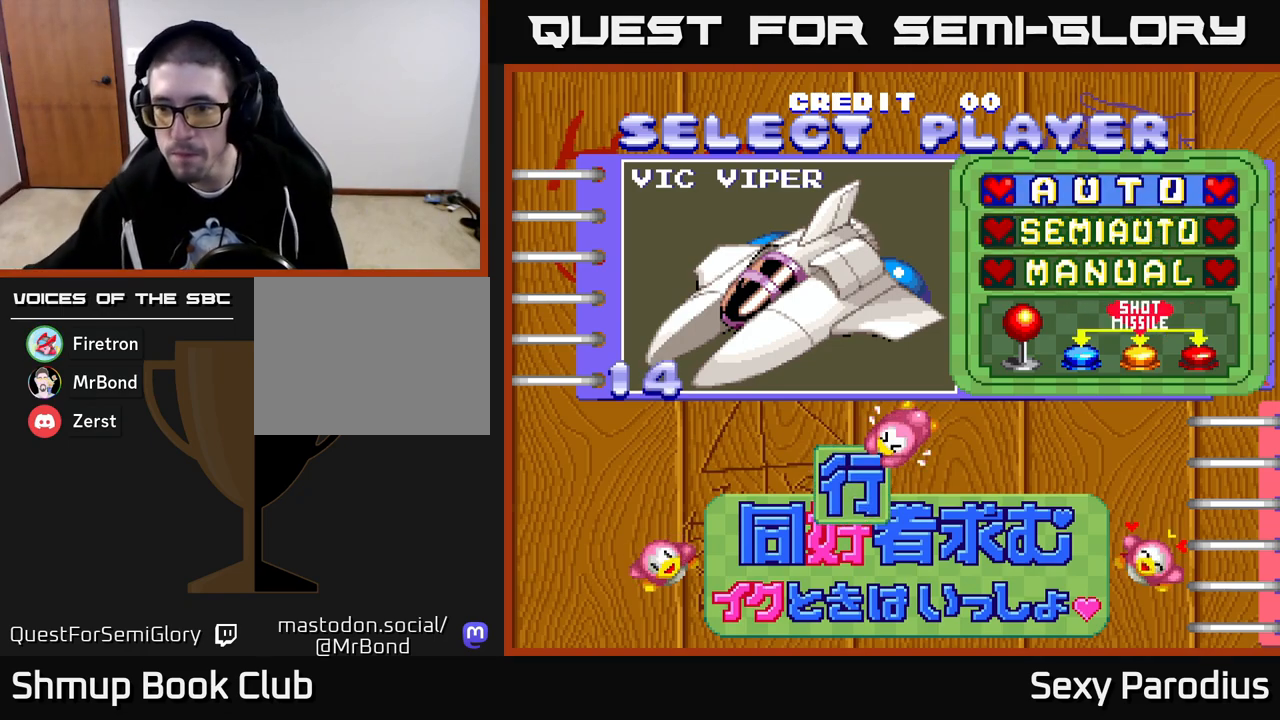
{"buttons": [], "left_stick": "center", "events": []}
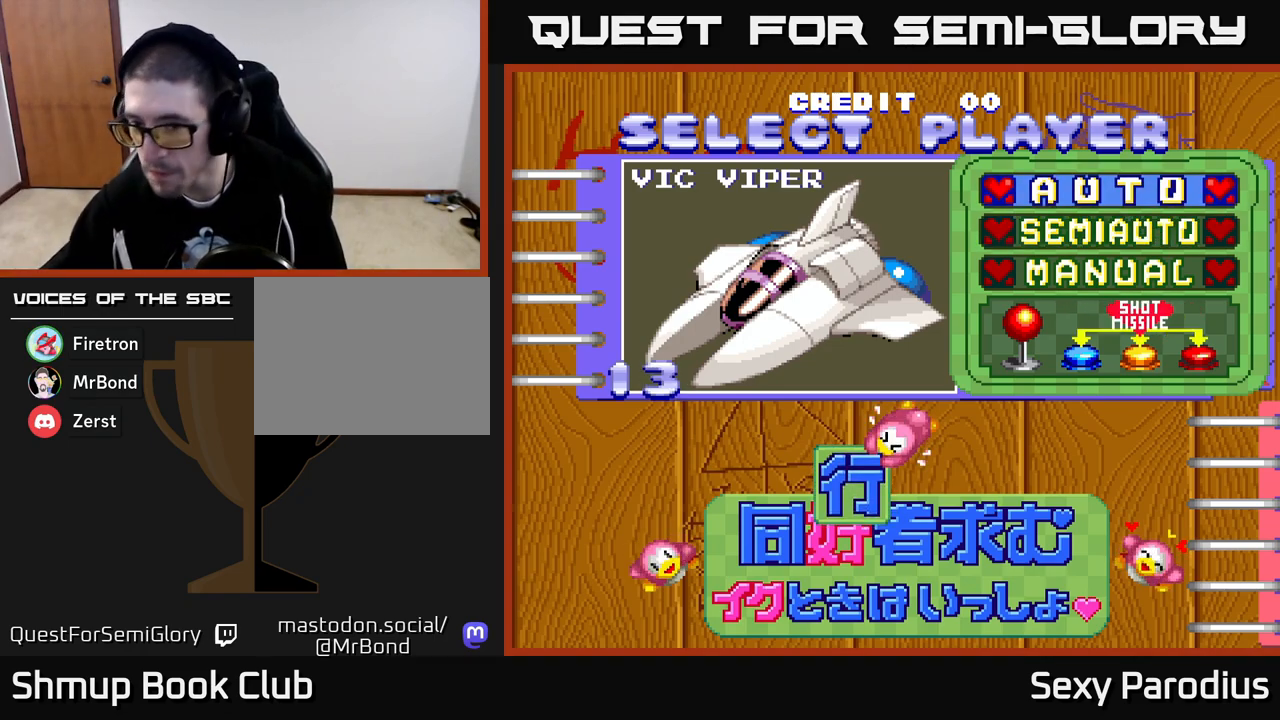
{"buttons": [], "left_stick": "center", "events": []}
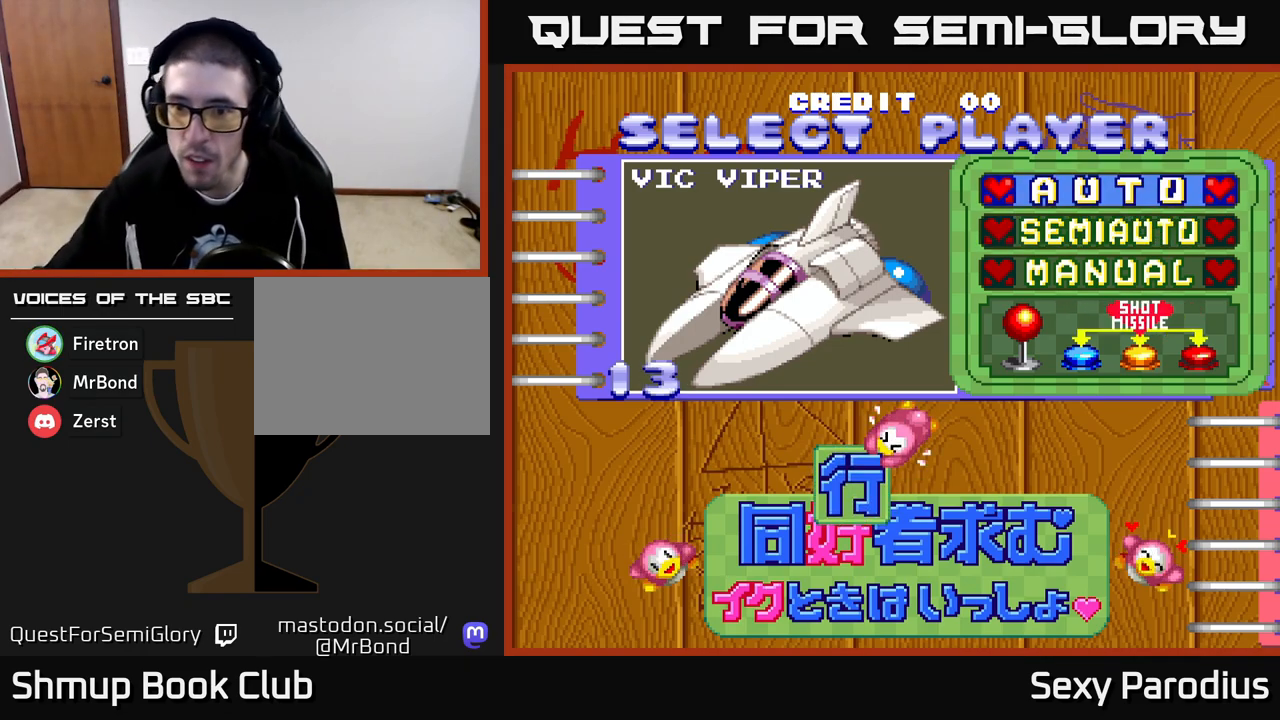
{"buttons": [], "left_stick": "center", "events": []}
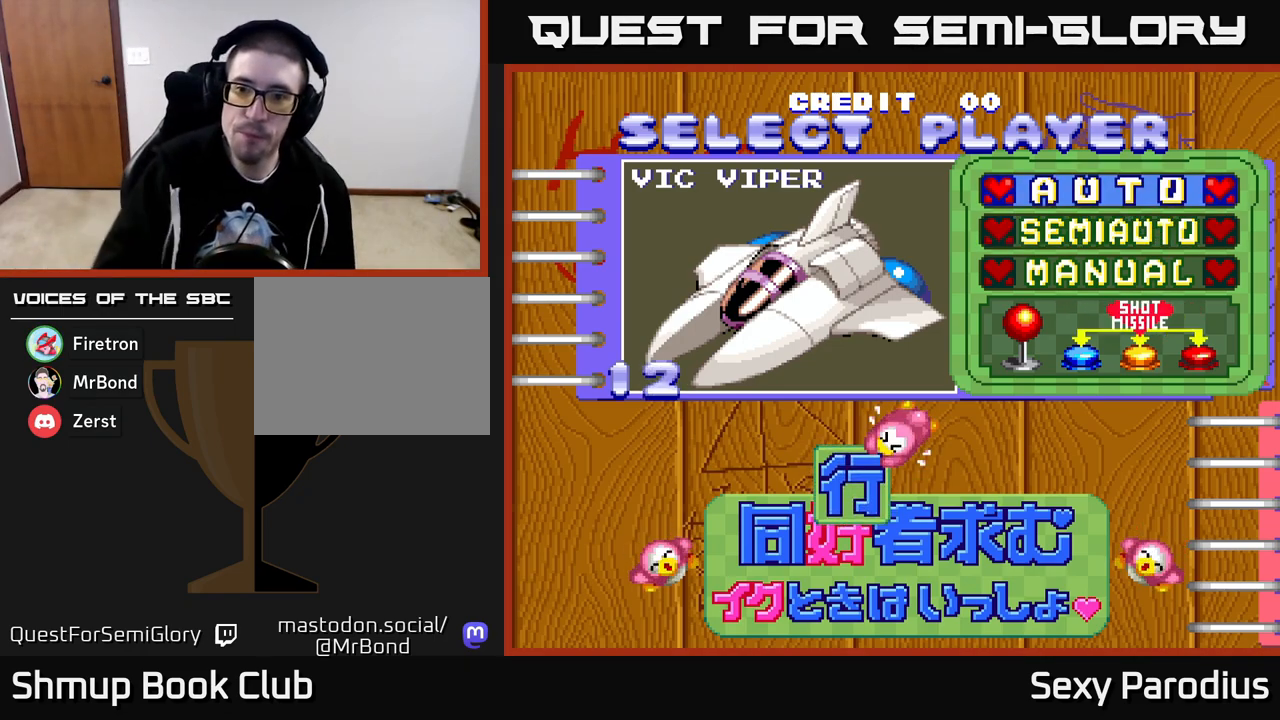
{"buttons": [], "left_stick": "center", "events": [[100, "DPAD_DOWN", "down"], [250, "DPAD_DOWN", "up"]]}
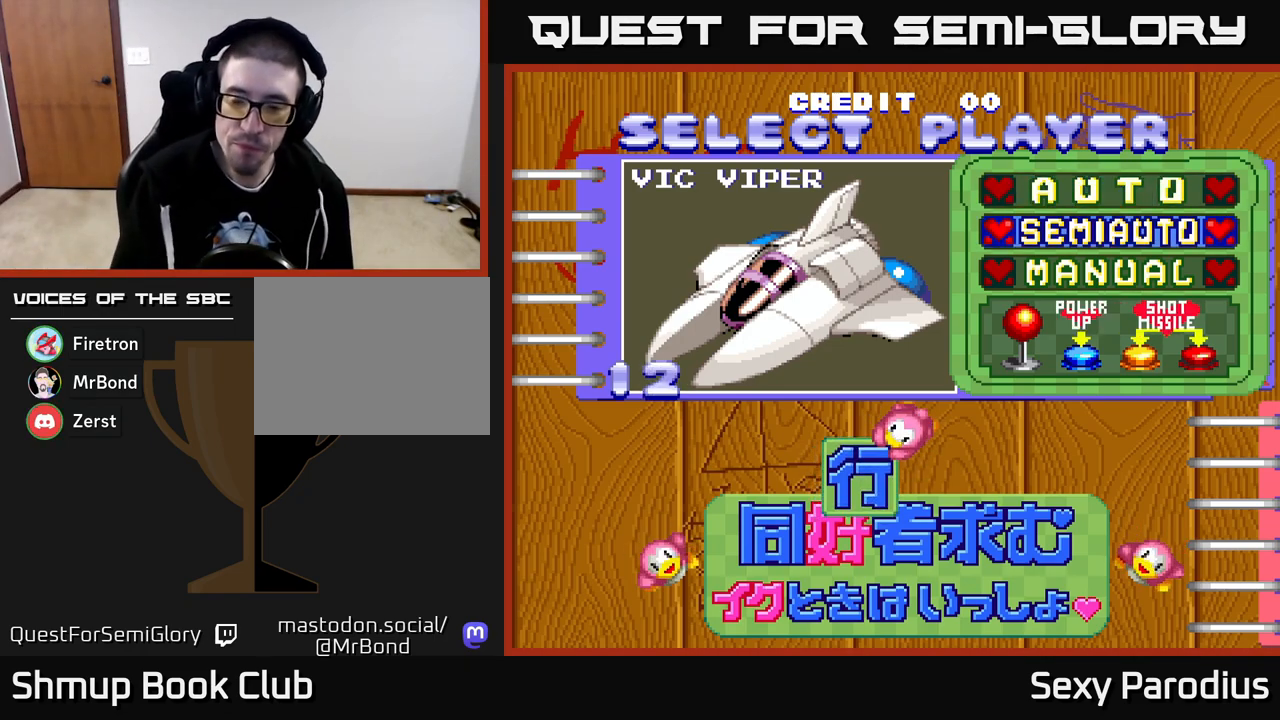
{"buttons": [], "left_stick": "center", "events": []}